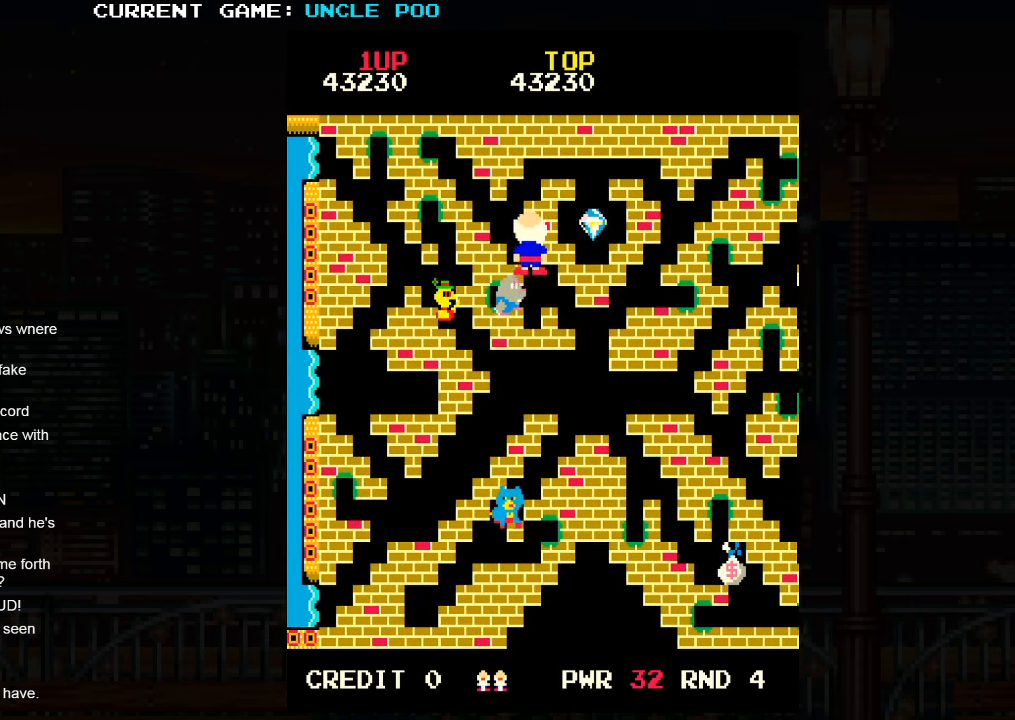
Gameplay with a controller (arcade stick); each line is a JSON object with the inputs held at the frame after it. "events" lists button and stick changes between this image and that frame as [ms after this image, input, new state], when the widget could be followed in between. Not read: L3 R3.
{"buttons": [], "left_stick": "up-right", "events": [[283, "left_stick", "up-right"]]}
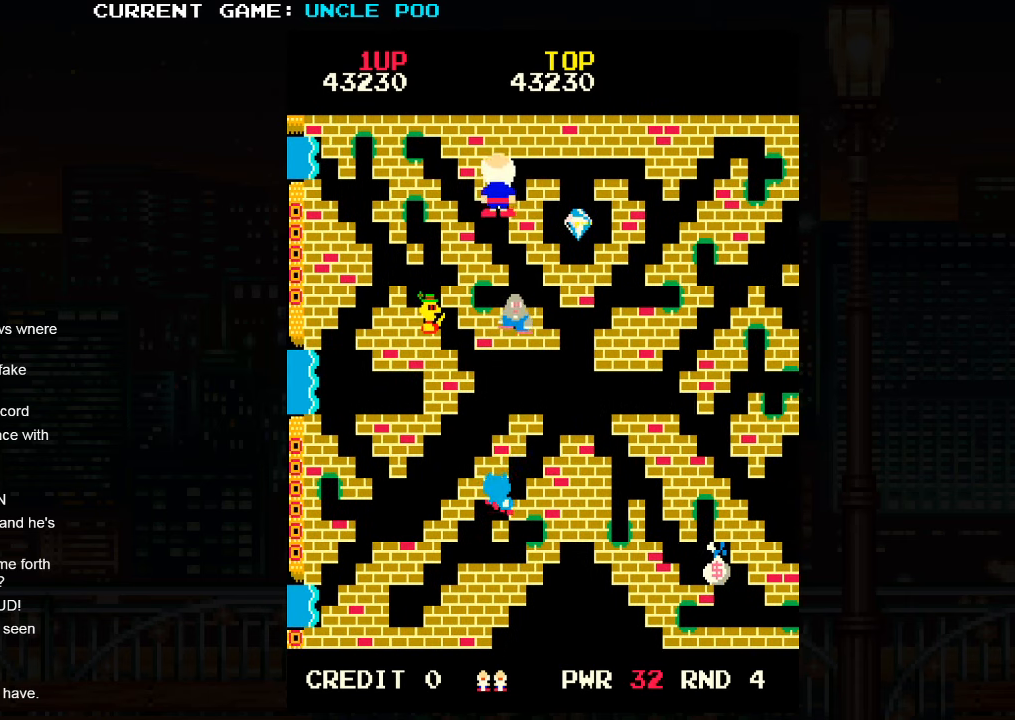
{"buttons": [], "left_stick": "right", "events": [[450, "left_stick", "right"]]}
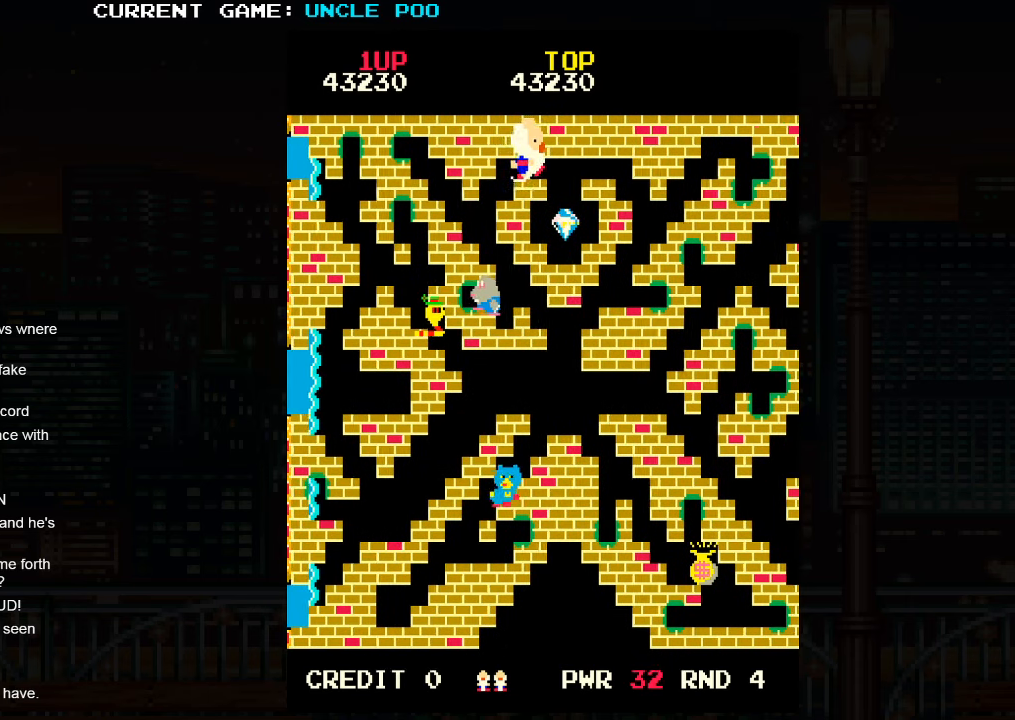
{"buttons": [], "left_stick": "down", "events": [[100, "left_stick", "down-right"], [267, "left_stick", "down"]]}
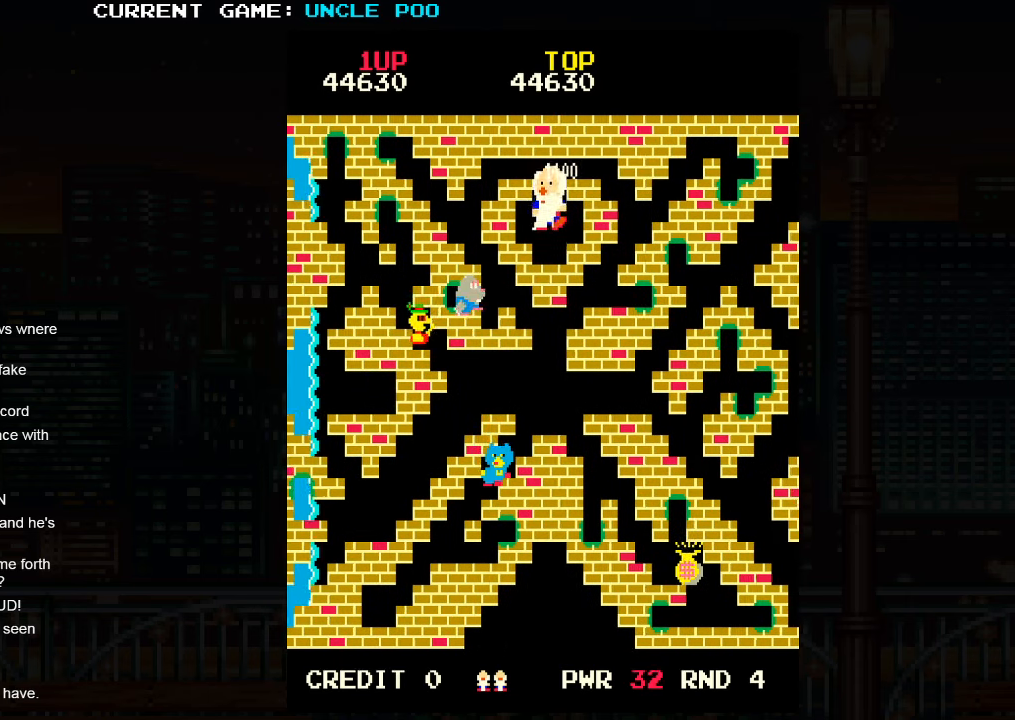
{"buttons": [], "left_stick": "up", "events": [[50, "left_stick", "up"], [300, "left_stick", "right"], [500, "left_stick", "up"]]}
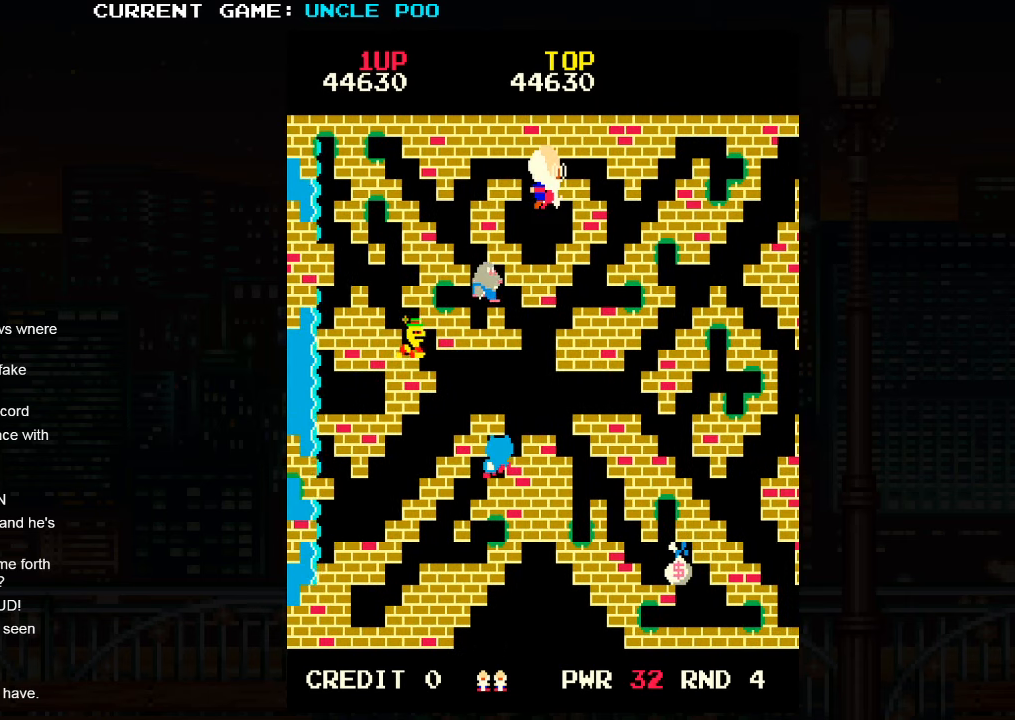
{"buttons": [], "left_stick": "down-right", "events": [[133, "left_stick", "right"], [433, "left_stick", "down-right"]]}
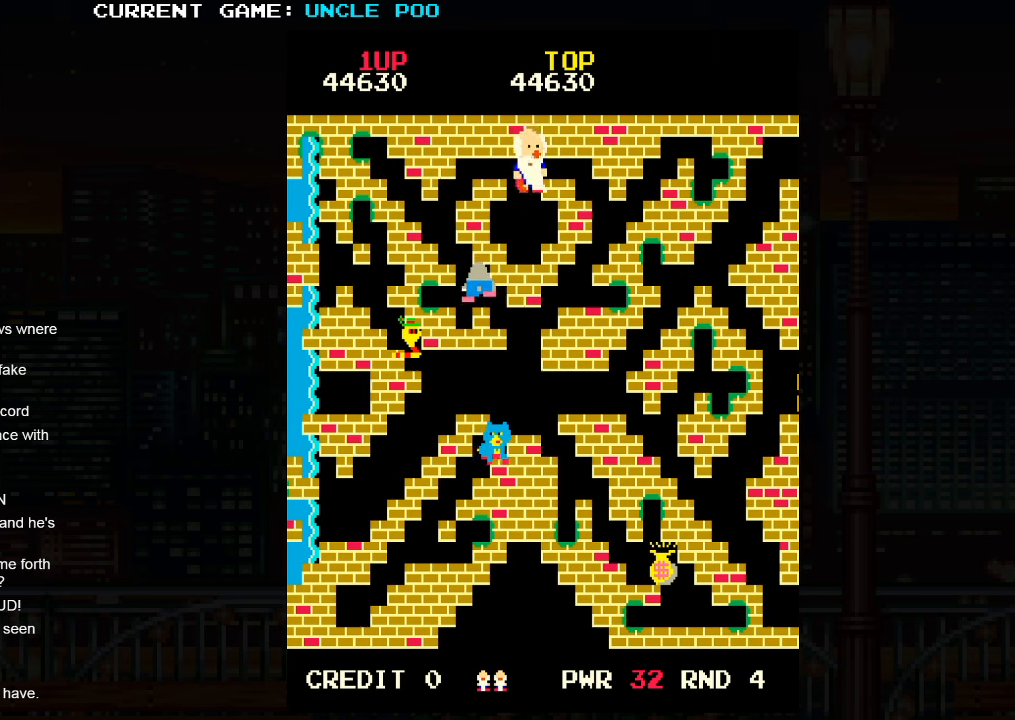
{"buttons": [], "left_stick": "up-right", "events": [[167, "left_stick", "up-right"]]}
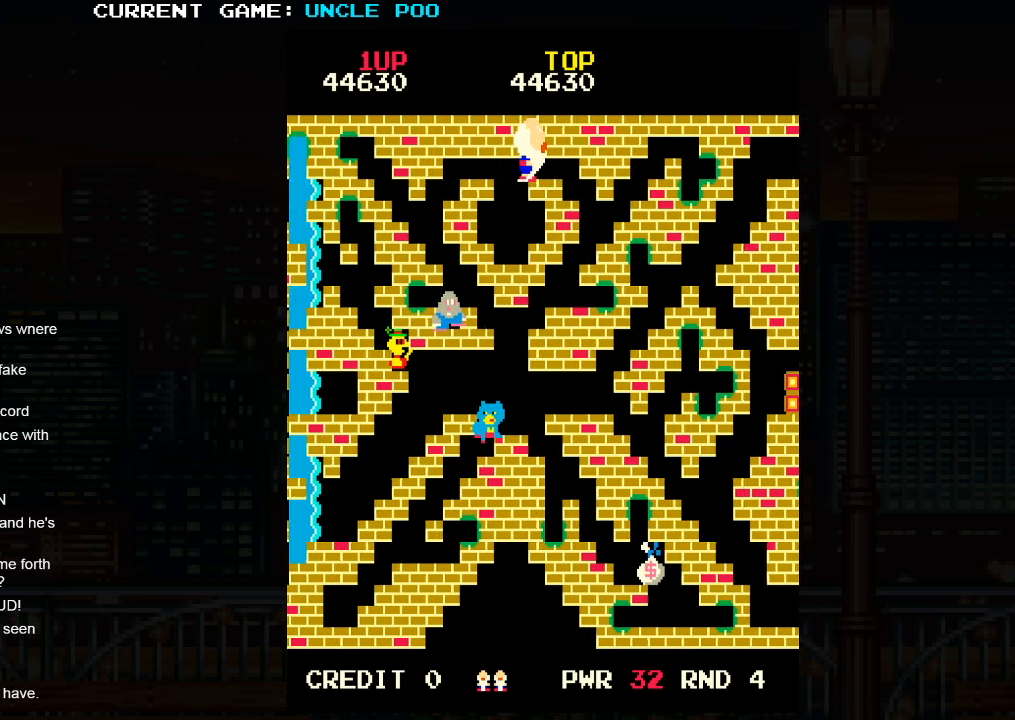
{"buttons": [], "left_stick": "down-right", "events": [[50, "left_stick", "down-right"]]}
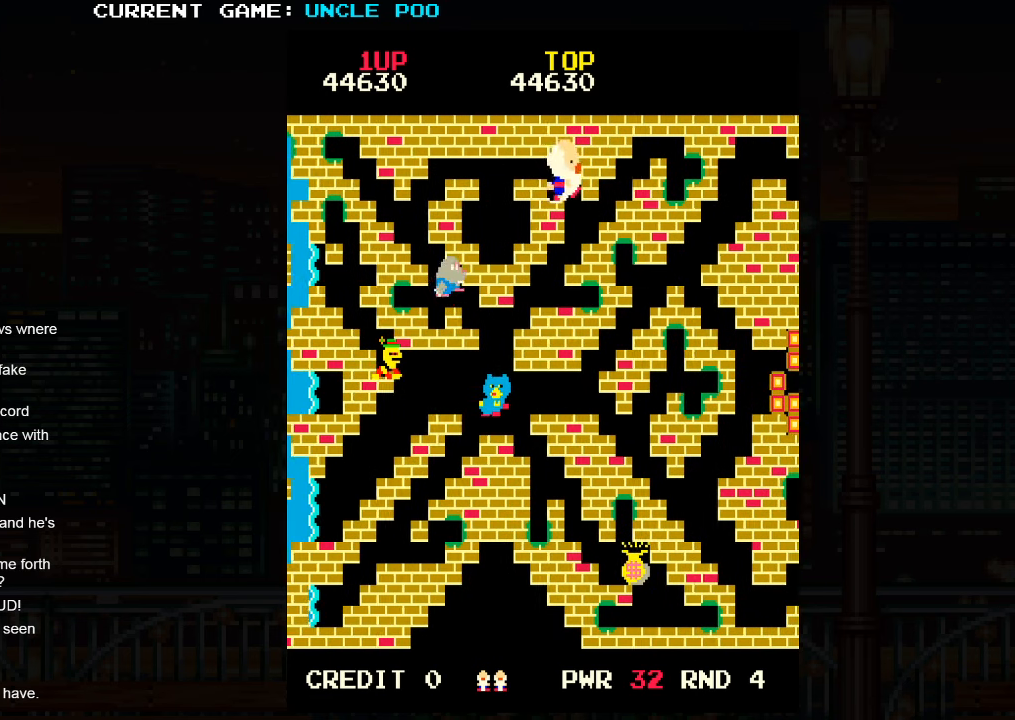
{"buttons": ["TRIANGLE"], "left_stick": "down-left", "events": [[84, "left_stick", "down"], [200, "left_stick", "down-left"], [384, "TRIANGLE", "down"]]}
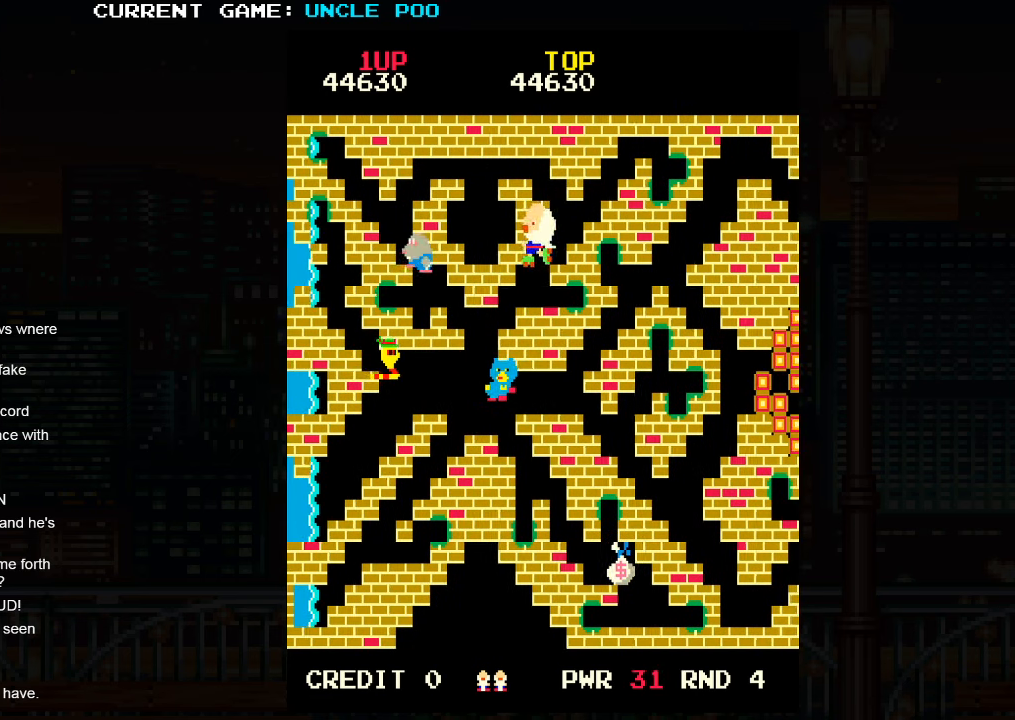
{"buttons": [], "left_stick": "down-left", "events": [[284, "TRIANGLE", "up"]]}
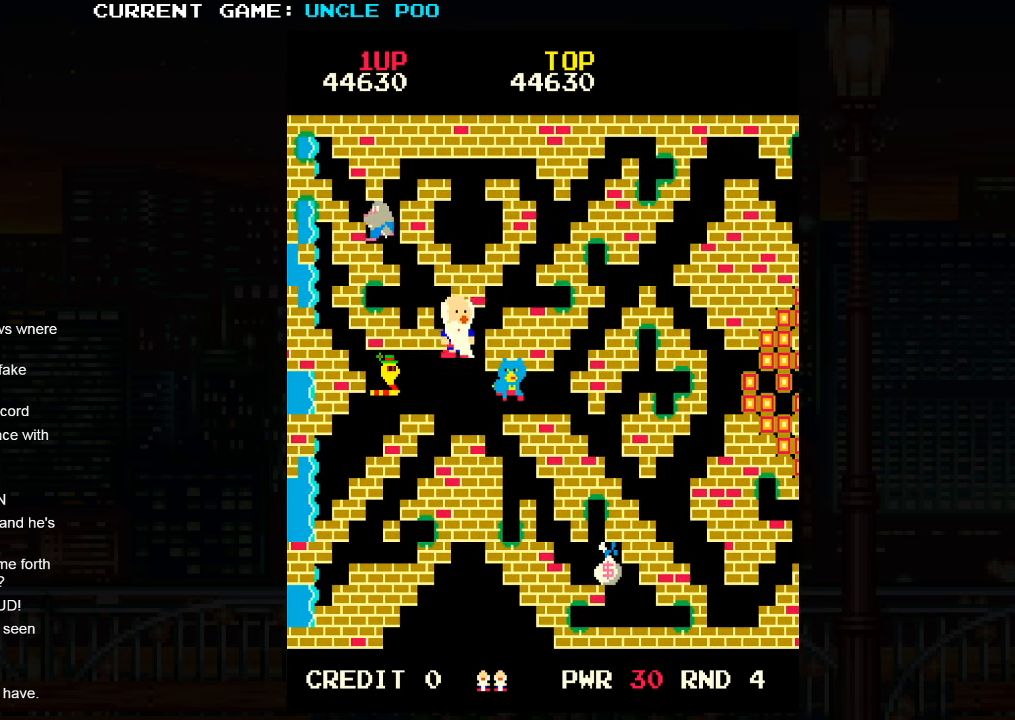
{"buttons": [], "left_stick": "right", "events": [[17, "left_stick", "down"], [300, "left_stick", "left"], [334, "SQUARE", "down"], [367, "left_stick", "center"], [417, "SQUARE", "up"], [434, "left_stick", "right"]]}
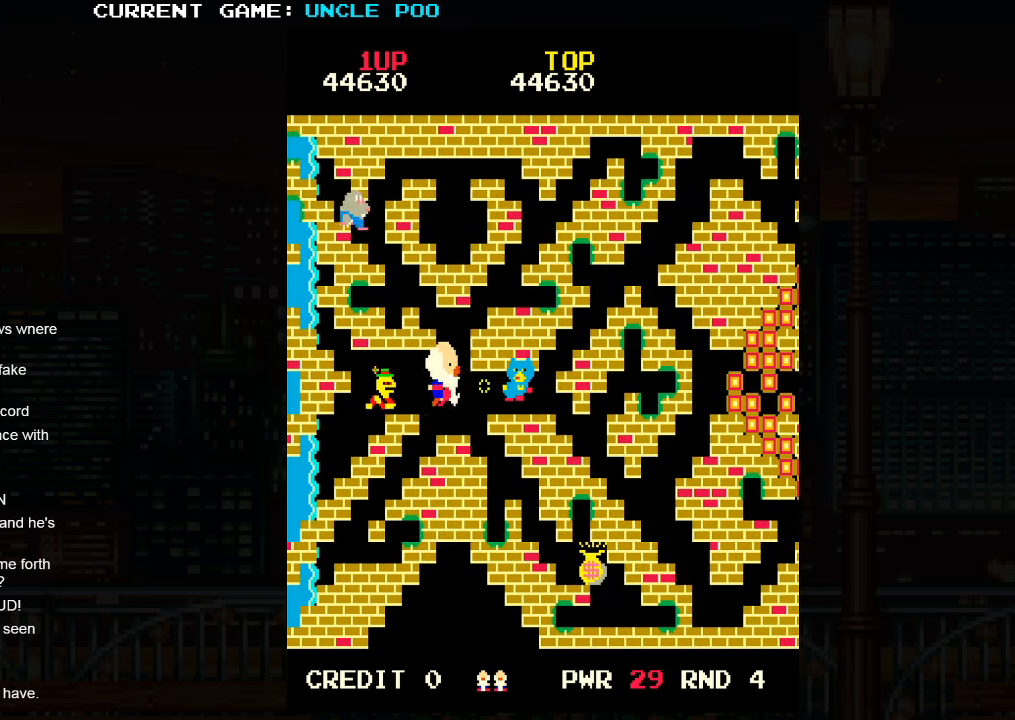
{"buttons": [], "left_stick": "down", "events": [[217, "left_stick", "down-right"], [334, "left_stick", "down"]]}
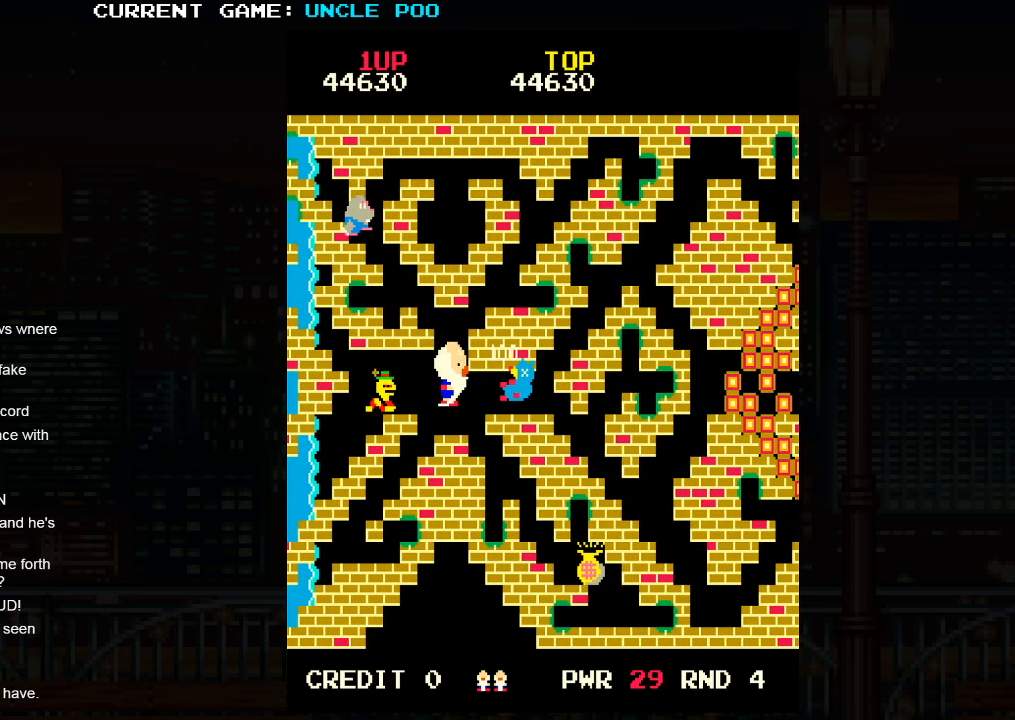
{"buttons": [], "left_stick": "down-right", "events": [[450, "left_stick", "down-right"]]}
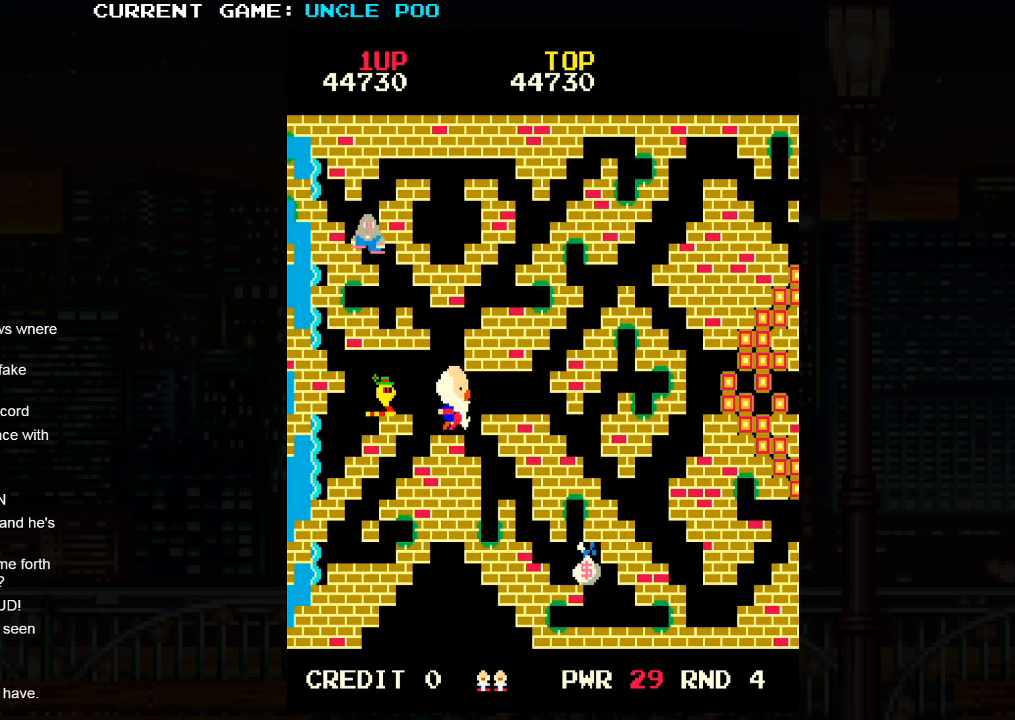
{"buttons": ["TRIANGLE"], "left_stick": "down-right", "events": [[250, "TRIANGLE", "down"]]}
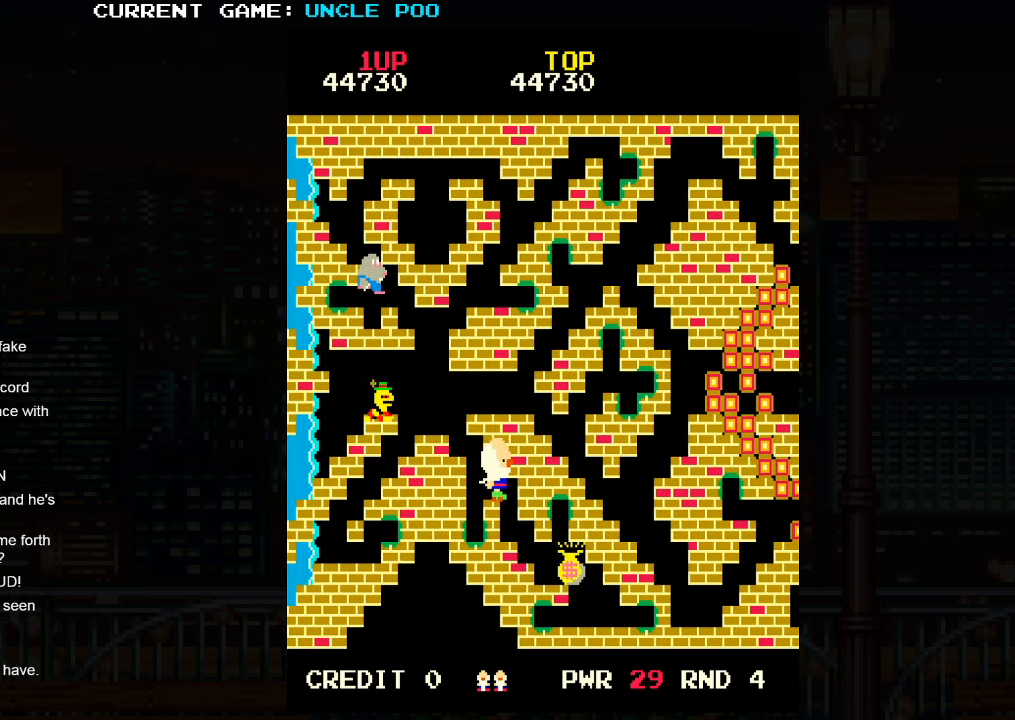
{"buttons": [], "left_stick": "up-left", "events": [[434, "TRIANGLE", "up"], [450, "left_stick", "up-left"]]}
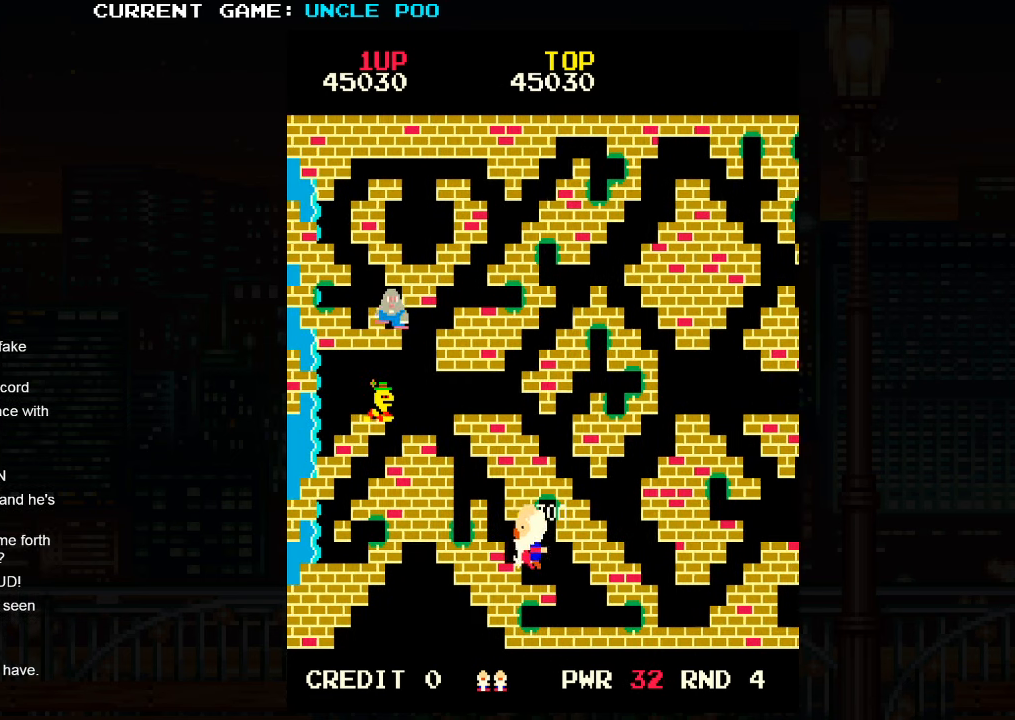
{"buttons": ["TRIANGLE"], "left_stick": "up-left", "events": [[350, "TRIANGLE", "down"]]}
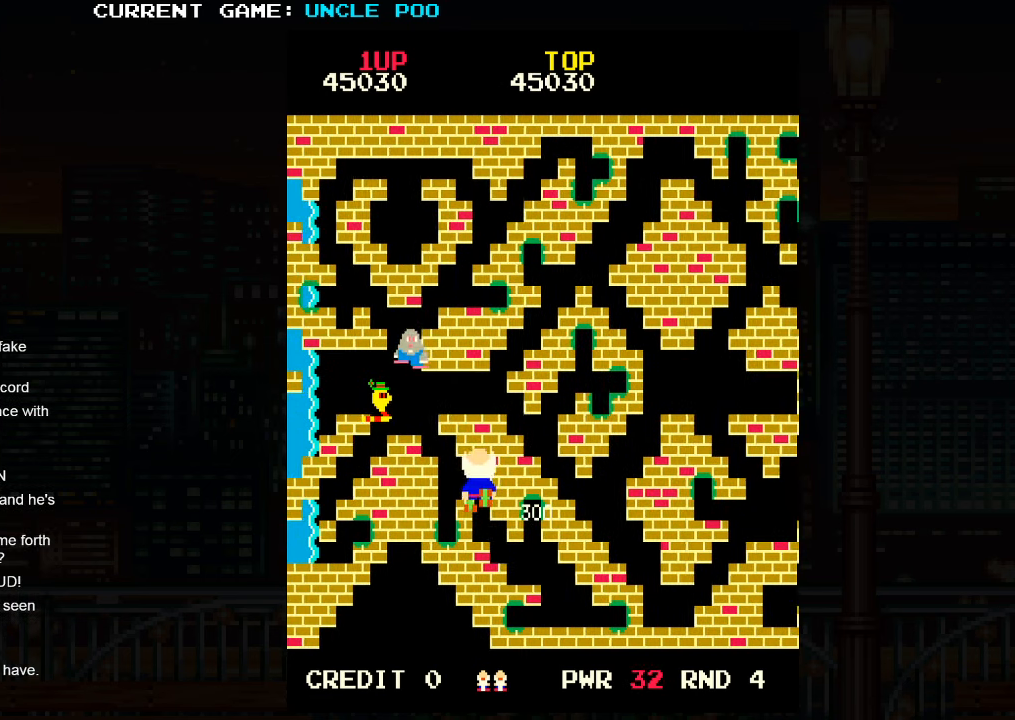
{"buttons": [], "left_stick": "down-right", "events": [[233, "TRIANGLE", "up"], [350, "left_stick", "down-right"], [383, "SQUARE", "down"], [500, "SQUARE", "up"]]}